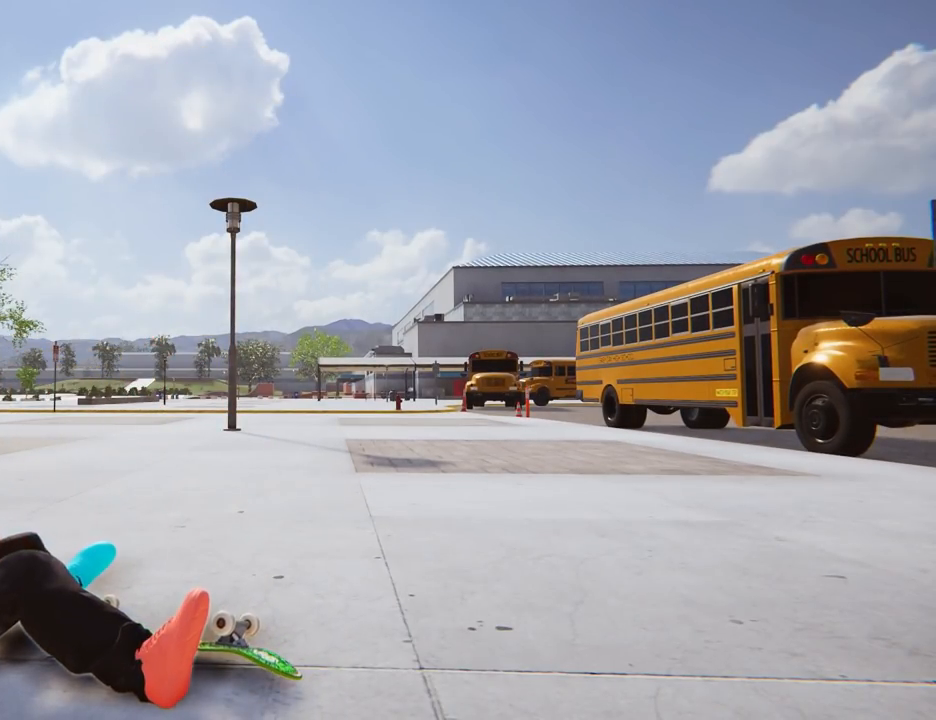
Gameplay with a controller (Xbox layout); each line is a JSON object with the inputs held at the frame after it. "events" lists button and stick changes between this image and that frame as [ms after this image, input, new state], when the widget could be followed in between. Not read: L3 R3.
{"buttons": [], "left_stick": "center", "right_stick": "center", "events": [[34, "R2", "down"], [50, "L2", "up"], [117, "R2", "up"]]}
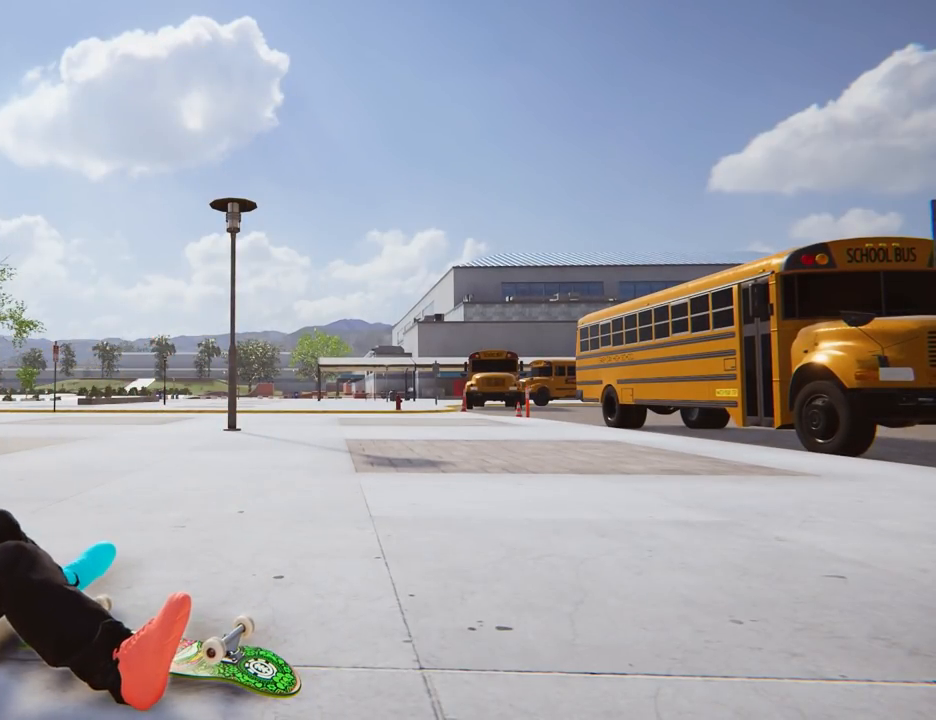
{"buttons": [], "left_stick": "center", "right_stick": "center"}
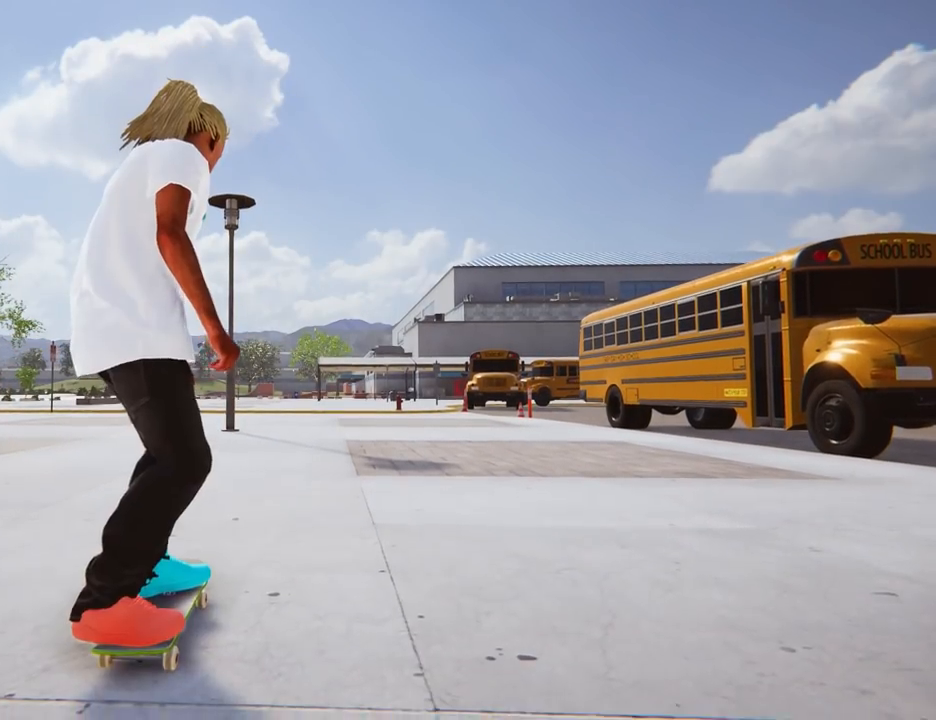
{"buttons": [], "left_stick": "center", "right_stick": "center", "events": []}
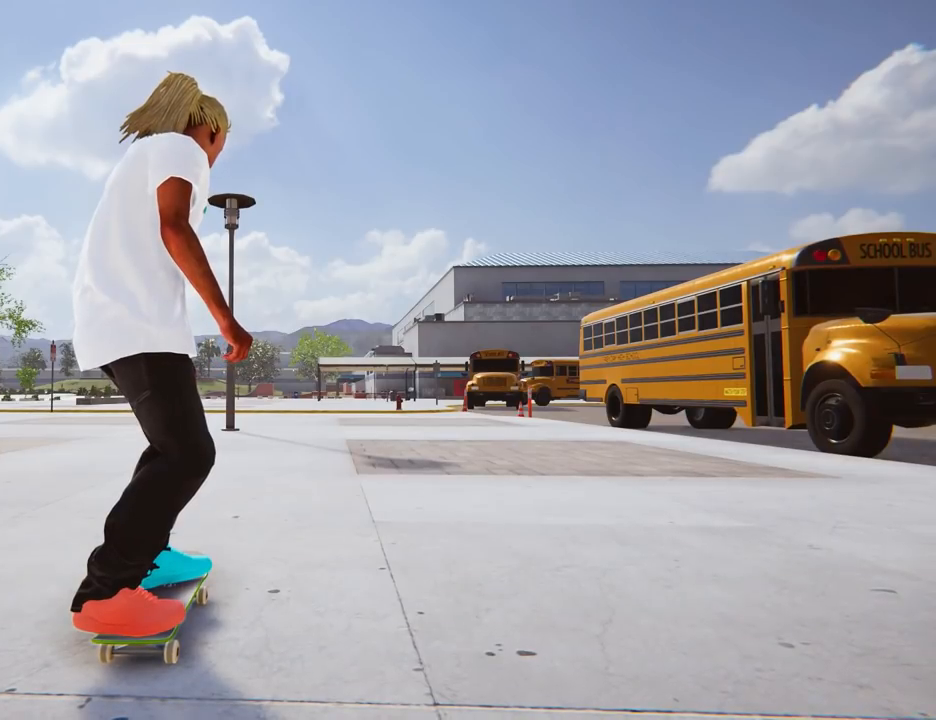
{"buttons": [], "left_stick": "center", "right_stick": "down", "events": [[183, "right_stick", "down"]]}
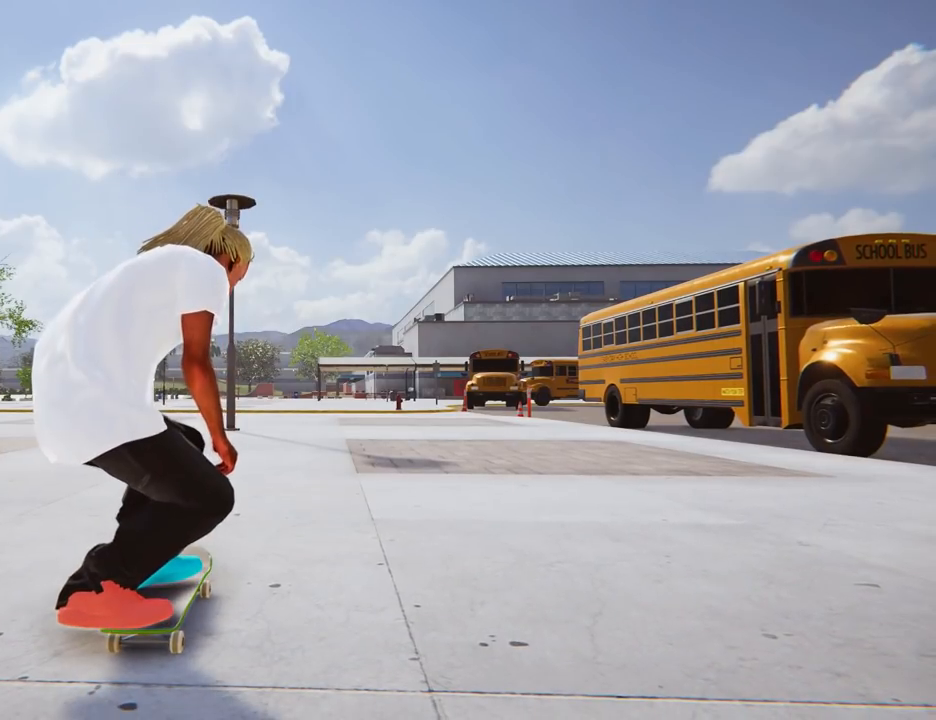
{"buttons": [], "left_stick": "center", "right_stick": "down", "events": []}
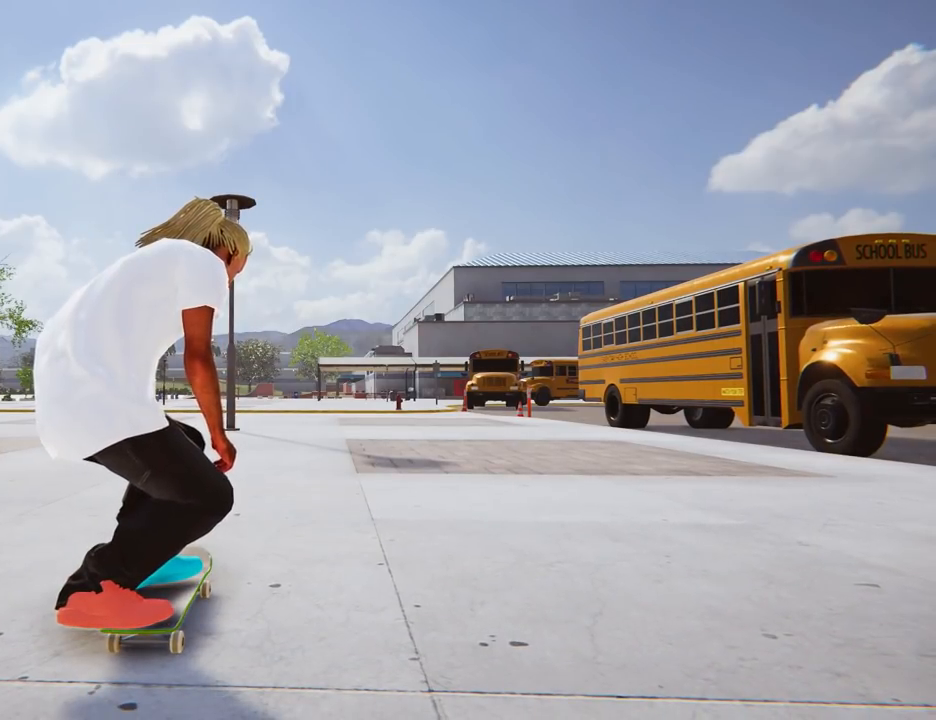
{"buttons": [], "left_stick": "left", "right_stick": "center", "events": [[33, "right_stick", "center"], [83, "left_stick", "left"]]}
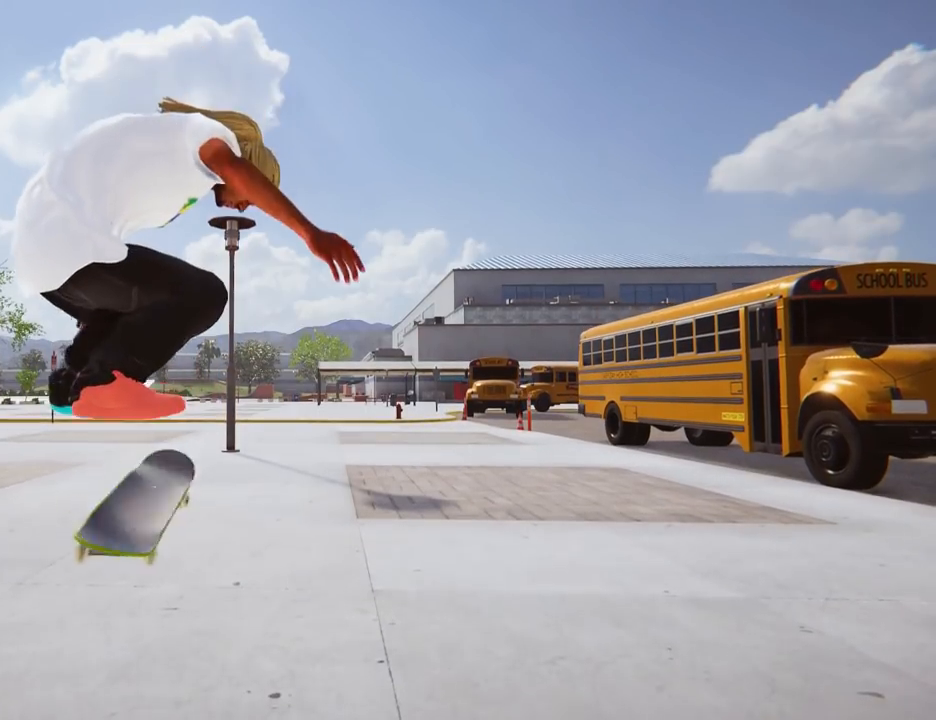
{"buttons": [], "left_stick": "center", "right_stick": "center", "events": [[67, "left_stick", "center"]]}
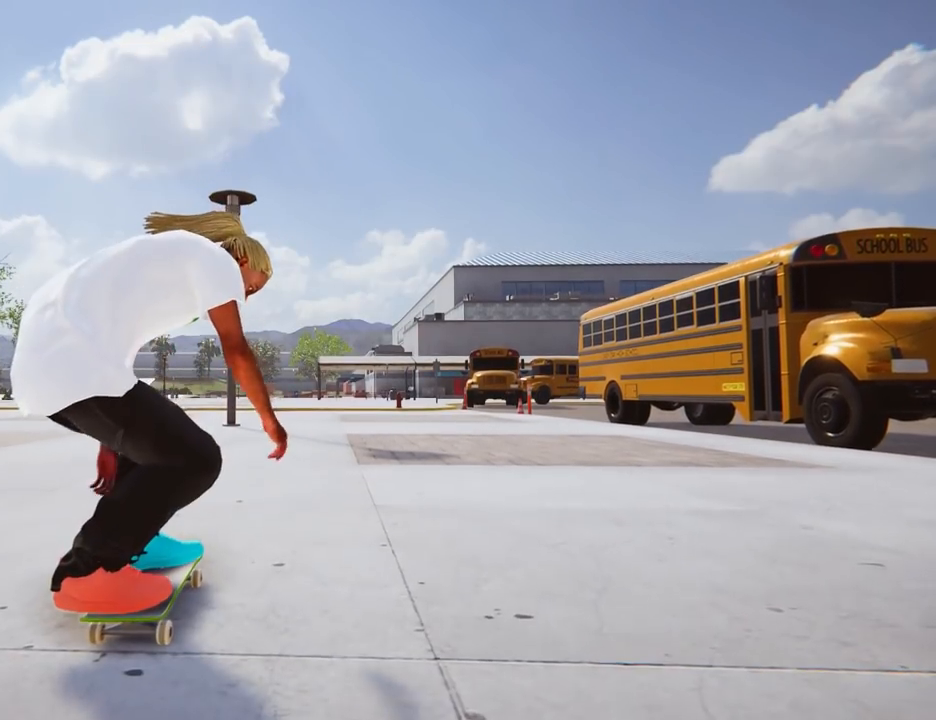
{"buttons": [], "left_stick": "center", "right_stick": "center", "events": []}
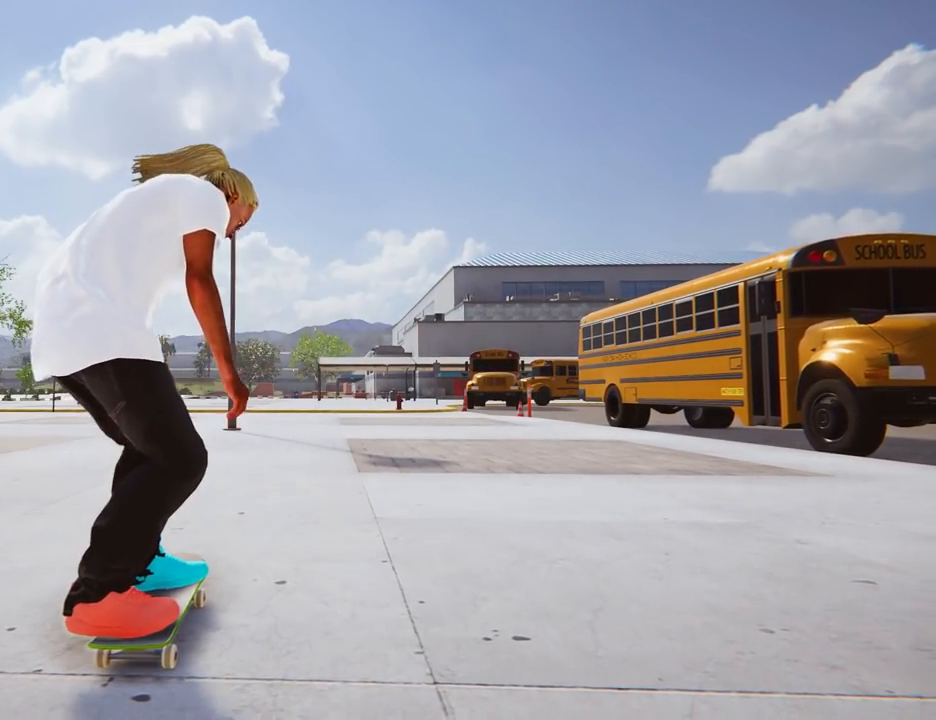
{"buttons": [], "left_stick": "center", "right_stick": "center", "events": []}
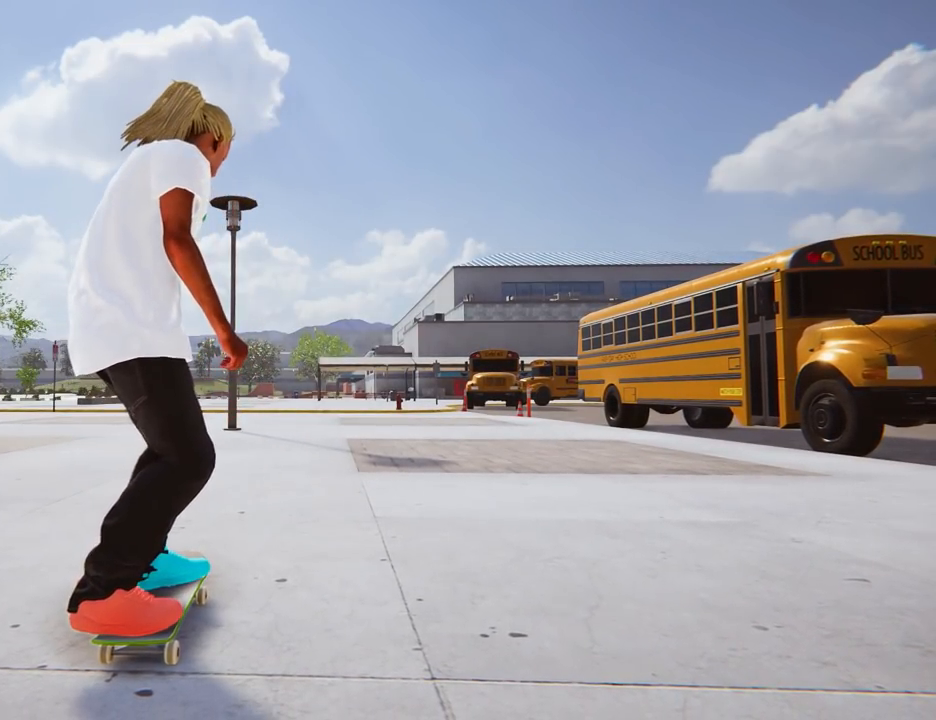
{"buttons": [], "left_stick": "center", "right_stick": "down", "events": [[250, "right_stick", "down"]]}
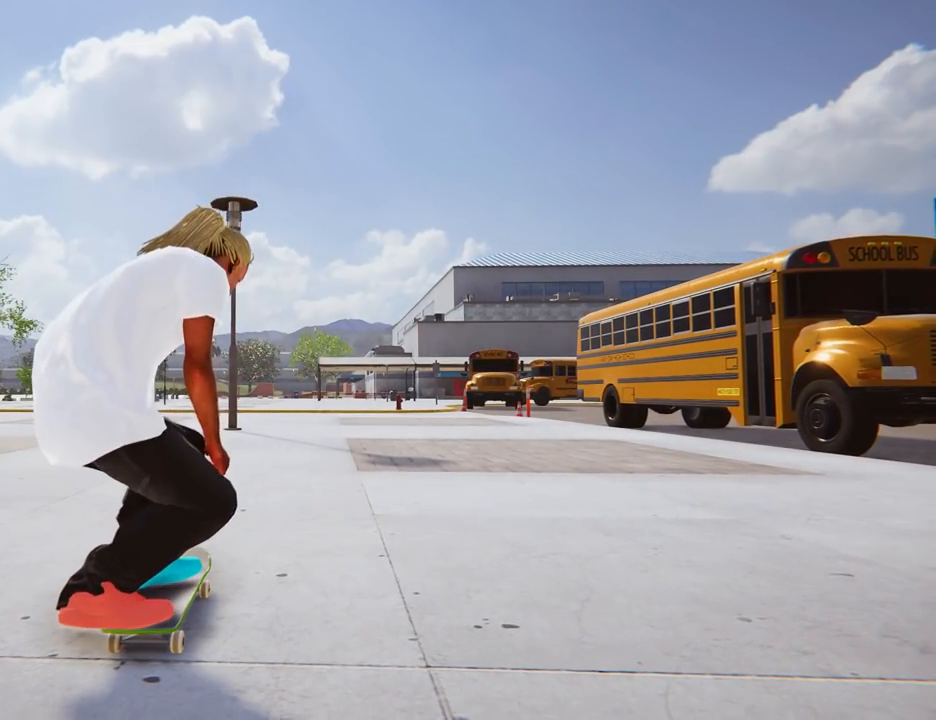
{"buttons": [], "left_stick": "left", "right_stick": "center", "events": [[217, "left_stick", "left"], [217, "right_stick", "center"]]}
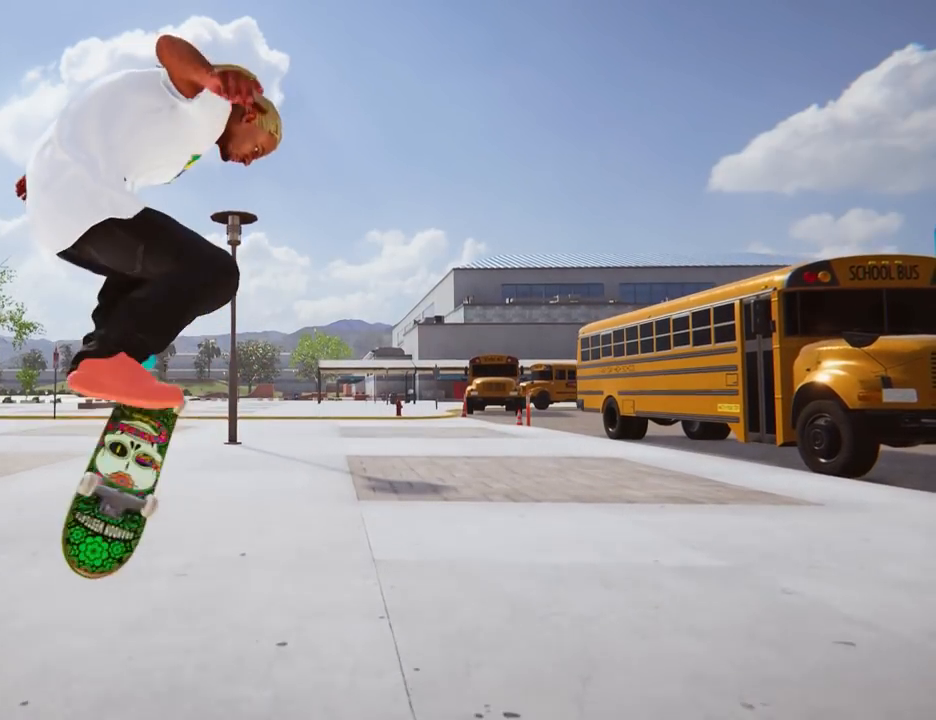
{"buttons": [], "left_stick": "center", "right_stick": "center", "events": [[200, "left_stick", "center"]]}
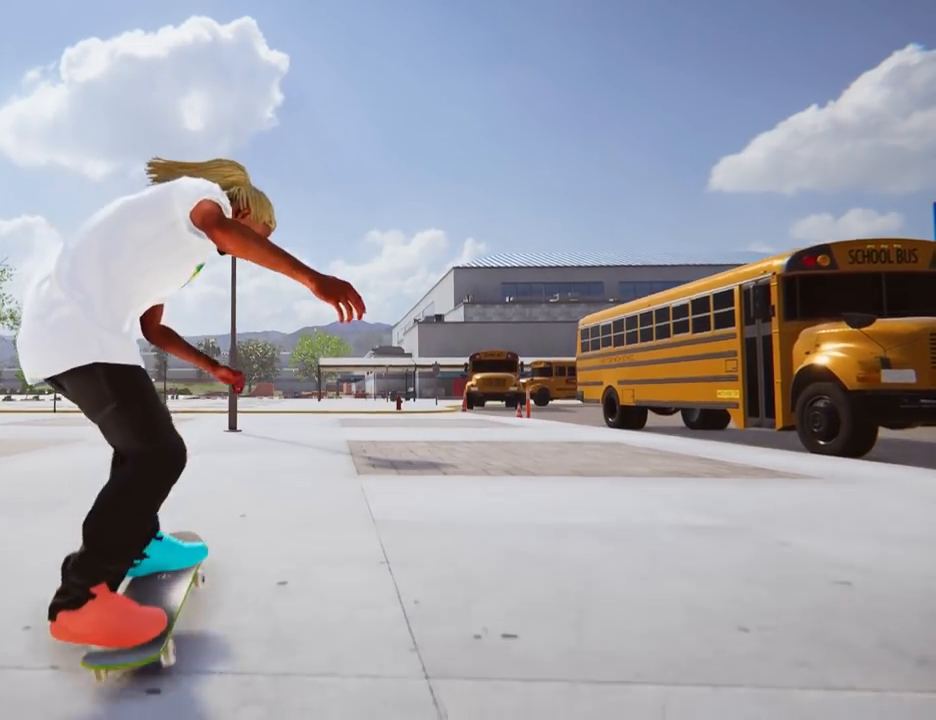
{"buttons": [], "left_stick": "center", "right_stick": "center", "events": []}
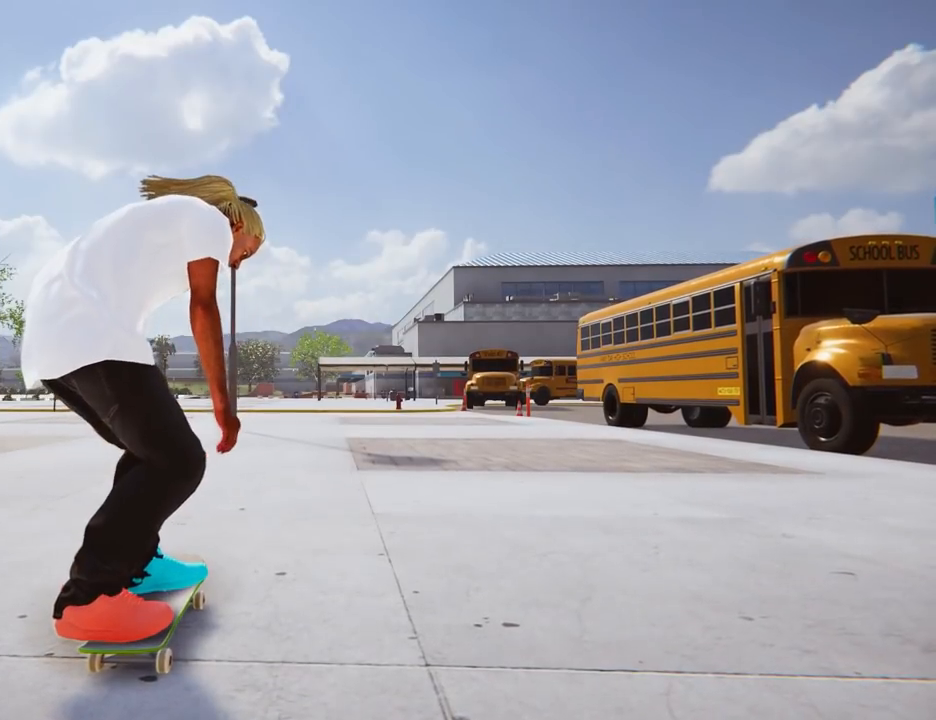
{"buttons": [], "left_stick": "center", "right_stick": "down", "events": [[350, "right_stick", "down"]]}
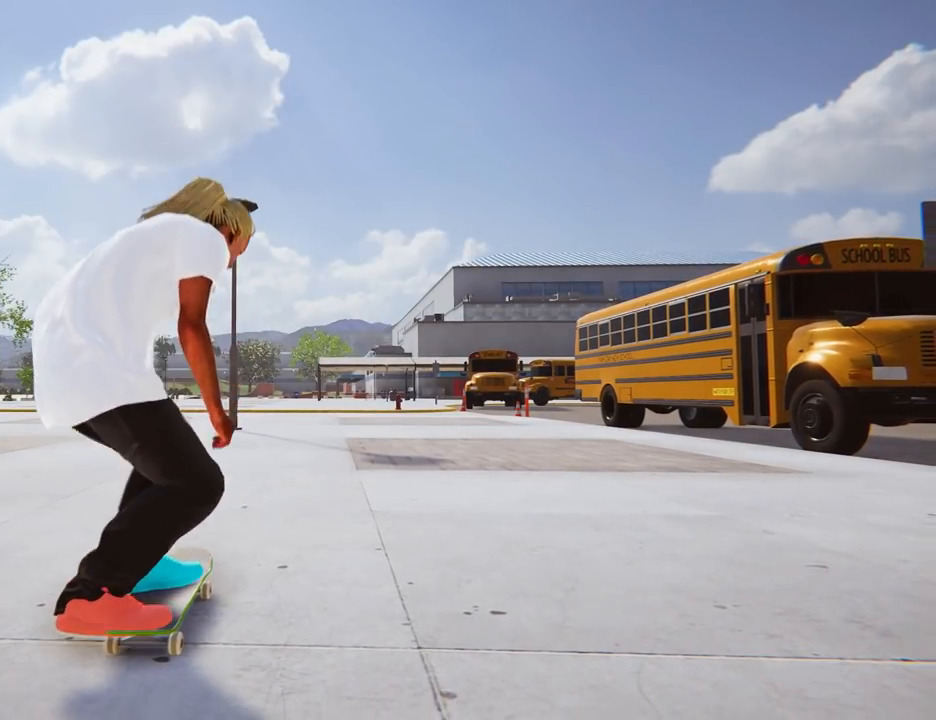
{"buttons": [], "left_stick": "right", "right_stick": "center", "events": [[317, "left_stick", "right"], [351, "right_stick", "center"]]}
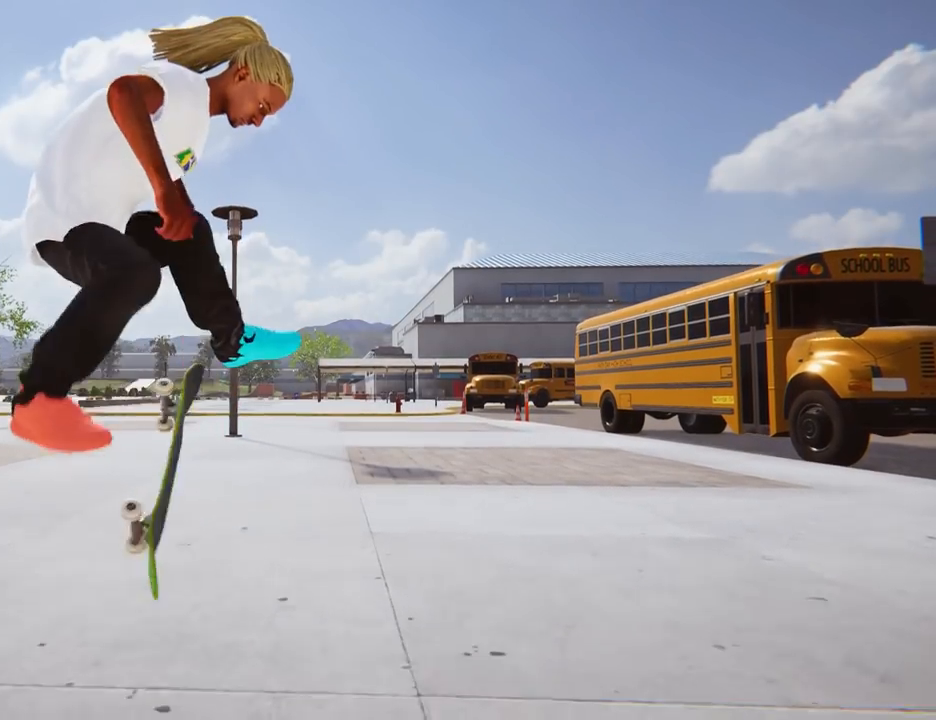
{"buttons": [], "left_stick": "center", "right_stick": "center", "events": [[317, "left_stick", "center"]]}
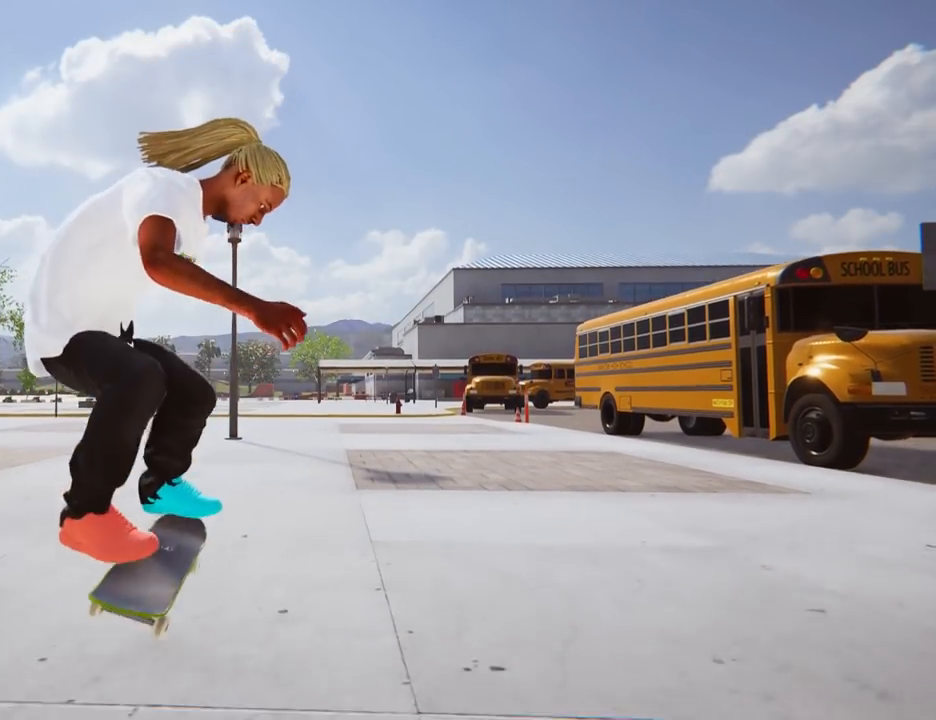
{"buttons": [], "left_stick": "center", "right_stick": "center", "events": []}
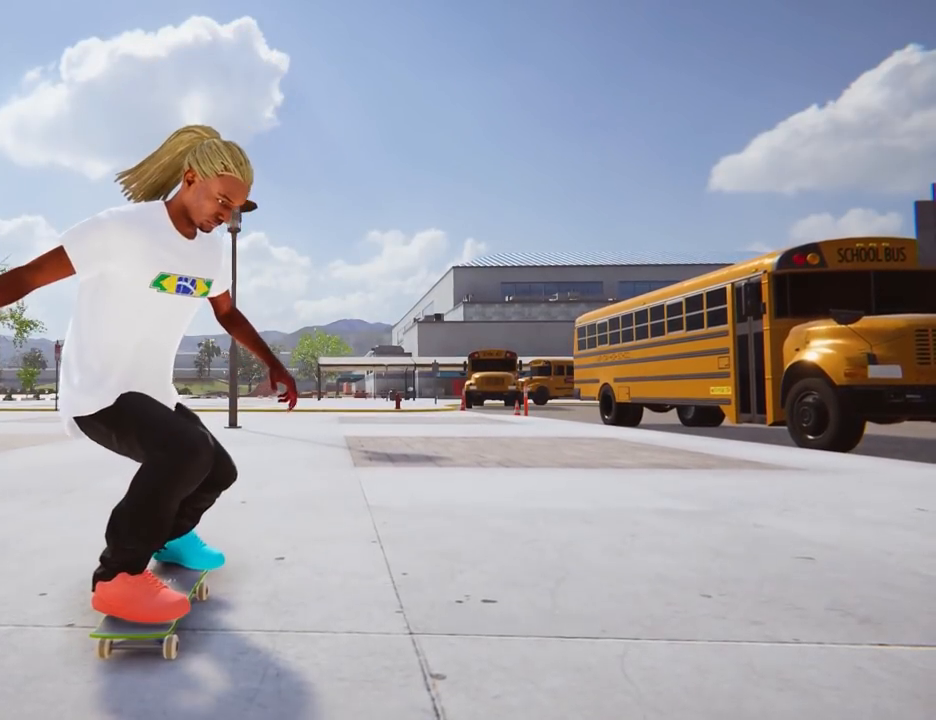
{"buttons": [], "left_stick": "center", "right_stick": "center", "events": []}
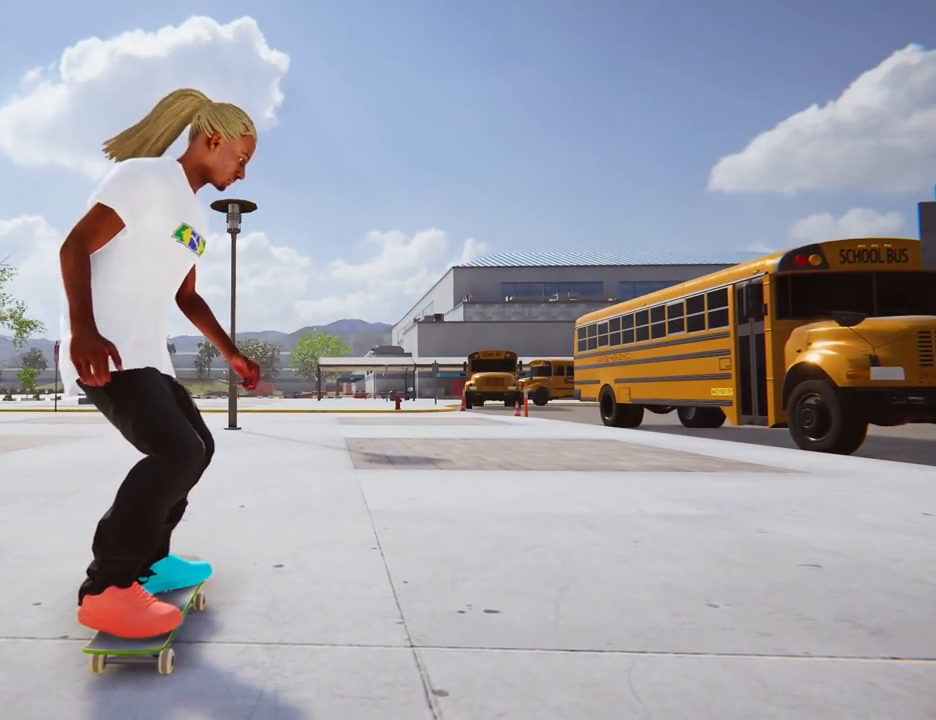
{"buttons": [], "left_stick": "center", "right_stick": "center", "events": []}
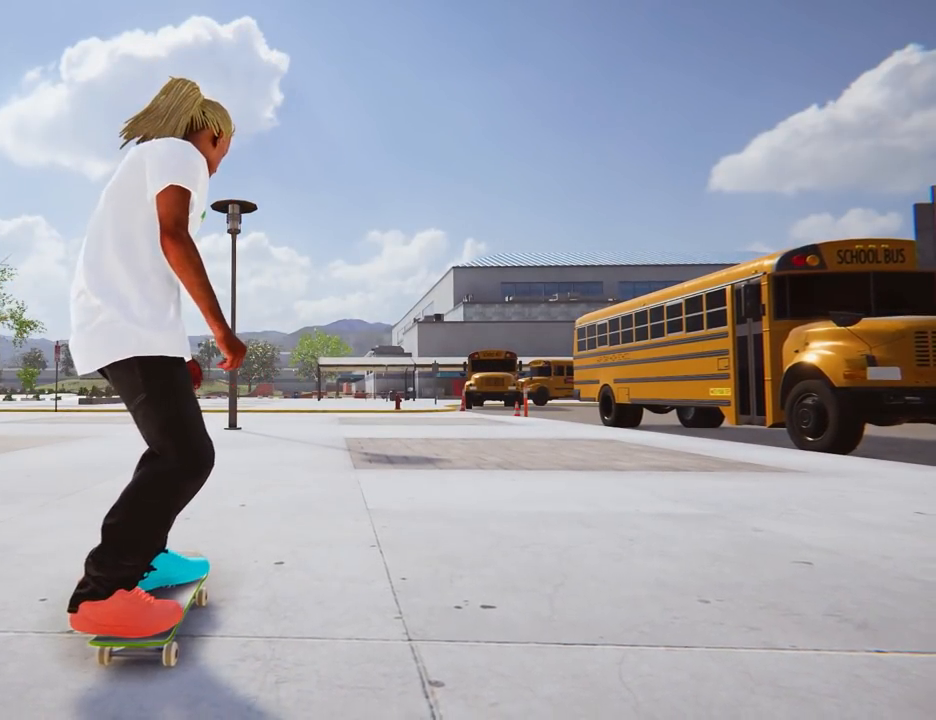
{"buttons": [], "left_stick": "center", "right_stick": "center", "events": []}
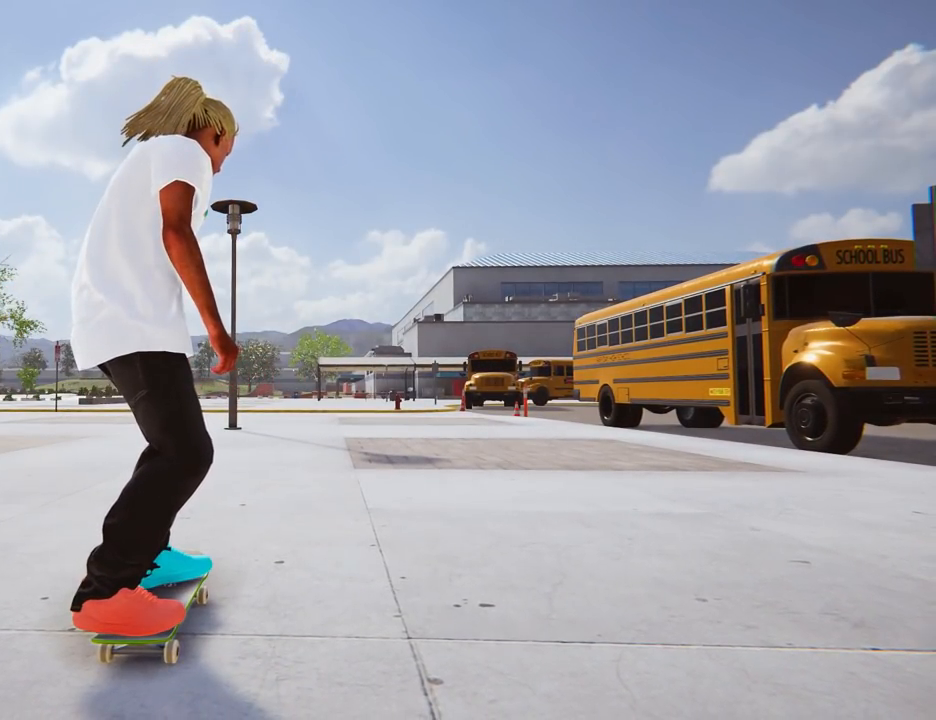
{"buttons": ["A"], "left_stick": "center", "right_stick": "center", "events": [[167, "A", "down"]]}
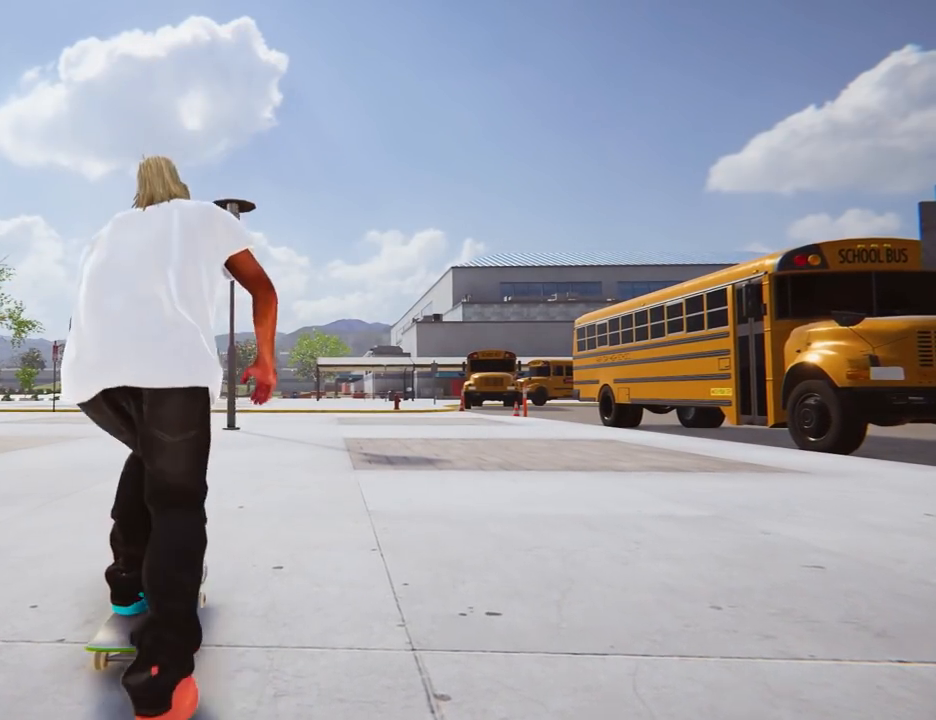
{"buttons": ["A"], "left_stick": "left", "right_stick": "center", "events": [[317, "left_stick", "left"]]}